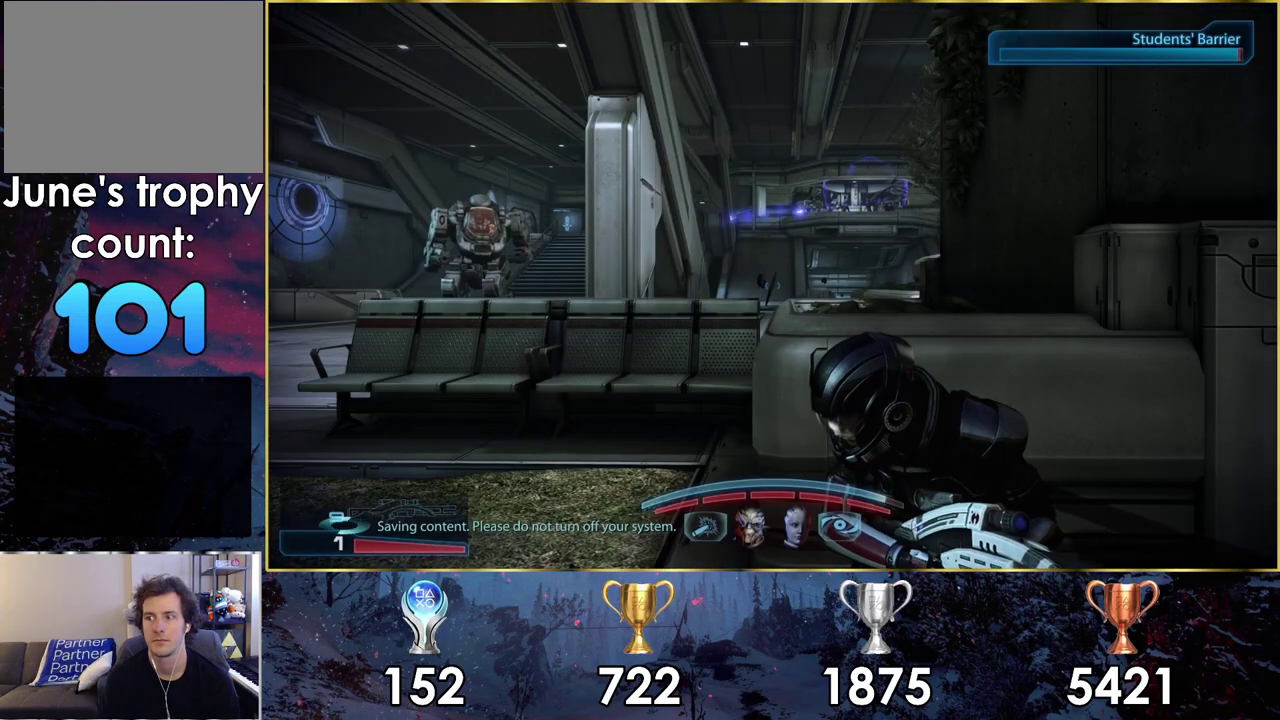
Gameplay with a controller (PlayStation layout); each line is a JSON object with the inputs held at the frame after it (dt_ms = milliseconds from this image to that frame). "events" lists button and stick changes between this image and that frame as [ms after this image, input, new state], when the widget could be followed in between. Not read: L1 R1.
{"dt_ms": 300, "buttons": [], "left_stick": "center", "right_stick": "left", "events": [[250, "right_stick", "left"]]}
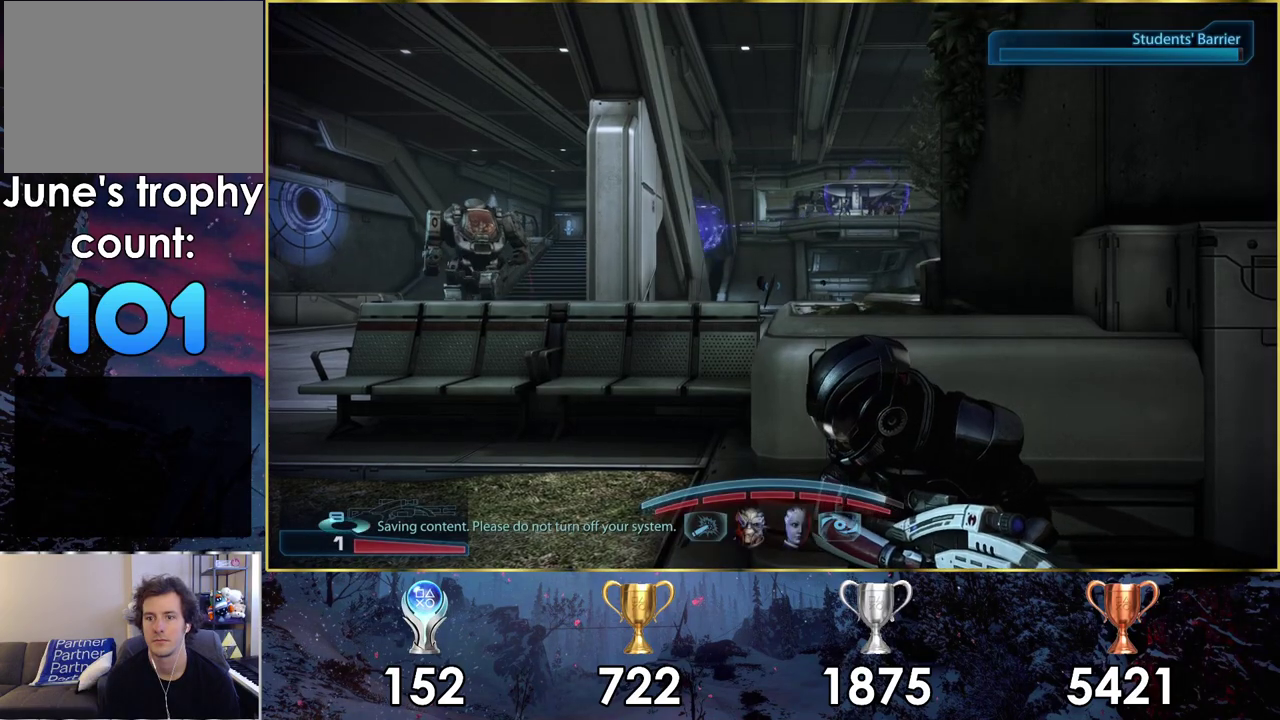
{"dt_ms": 500, "buttons": ["L2"], "left_stick": "center", "right_stick": "center", "events": [[200, "right_stick", "center"], [483, "L2", "down"]]}
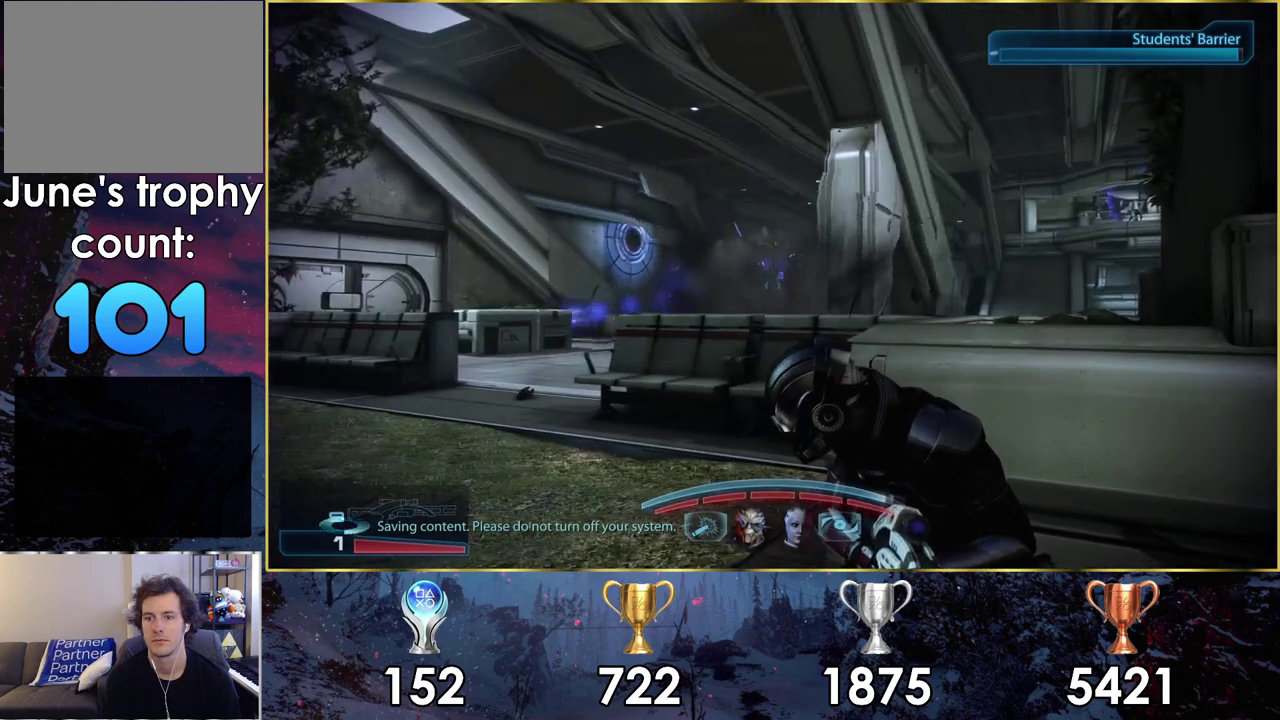
{"dt_ms": 500, "buttons": ["L2"], "left_stick": "center", "right_stick": "down", "events": [[350, "right_stick", "down-left"], [467, "right_stick", "down"]]}
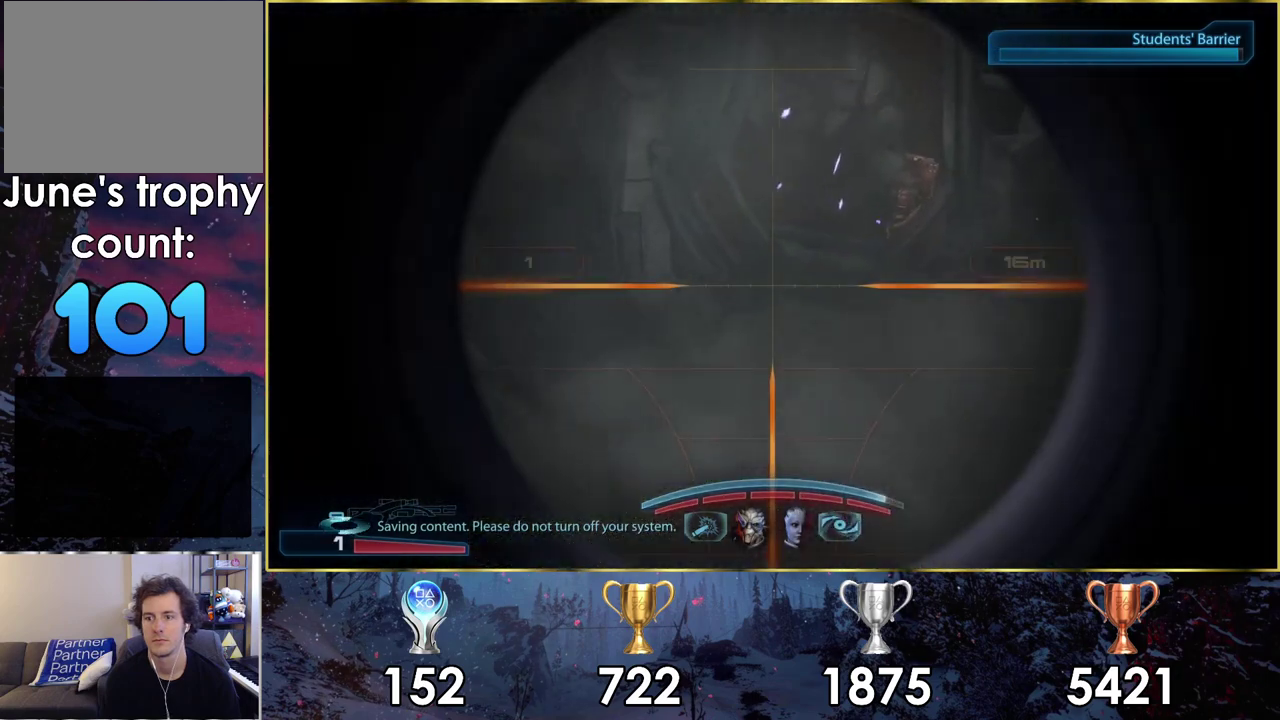
{"dt_ms": 600, "buttons": ["L2"], "left_stick": "center", "right_stick": "center", "events": [[267, "right_stick", "down-right"], [600, "right_stick", "center"]]}
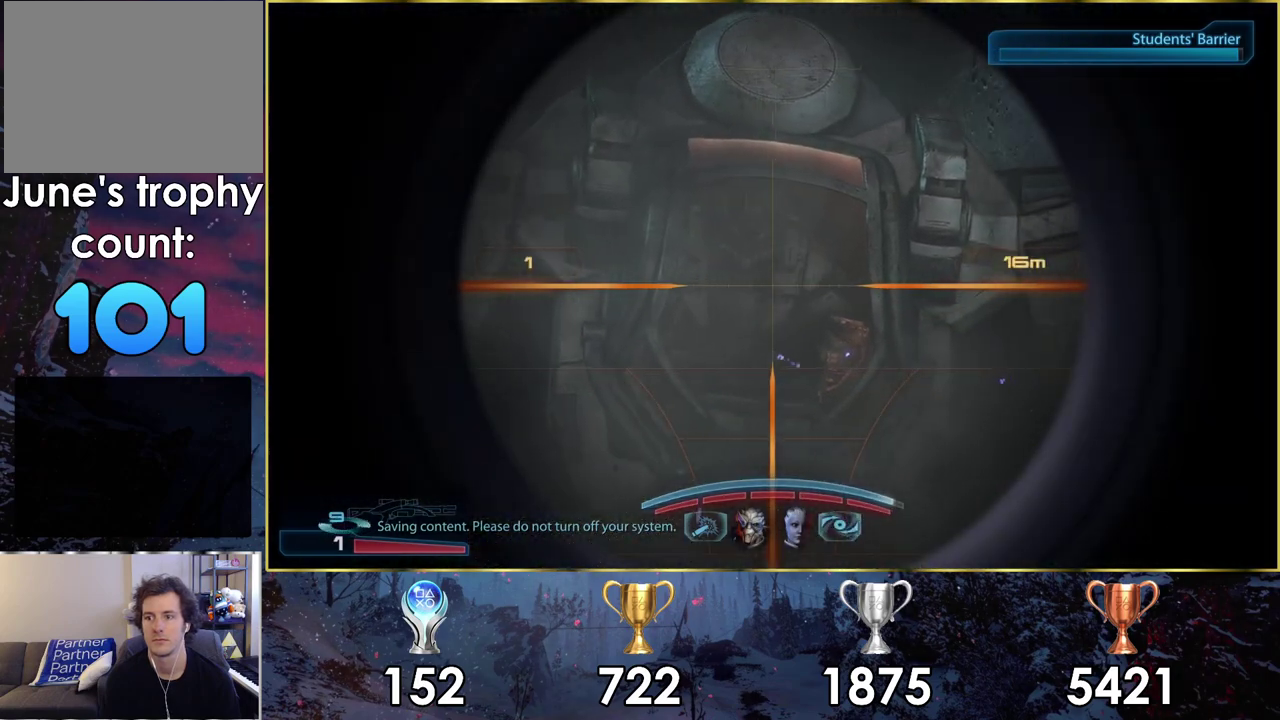
{"dt_ms": 600, "buttons": ["L2"], "left_stick": "center", "right_stick": "down-left", "events": [[117, "right_stick", "down-left"]]}
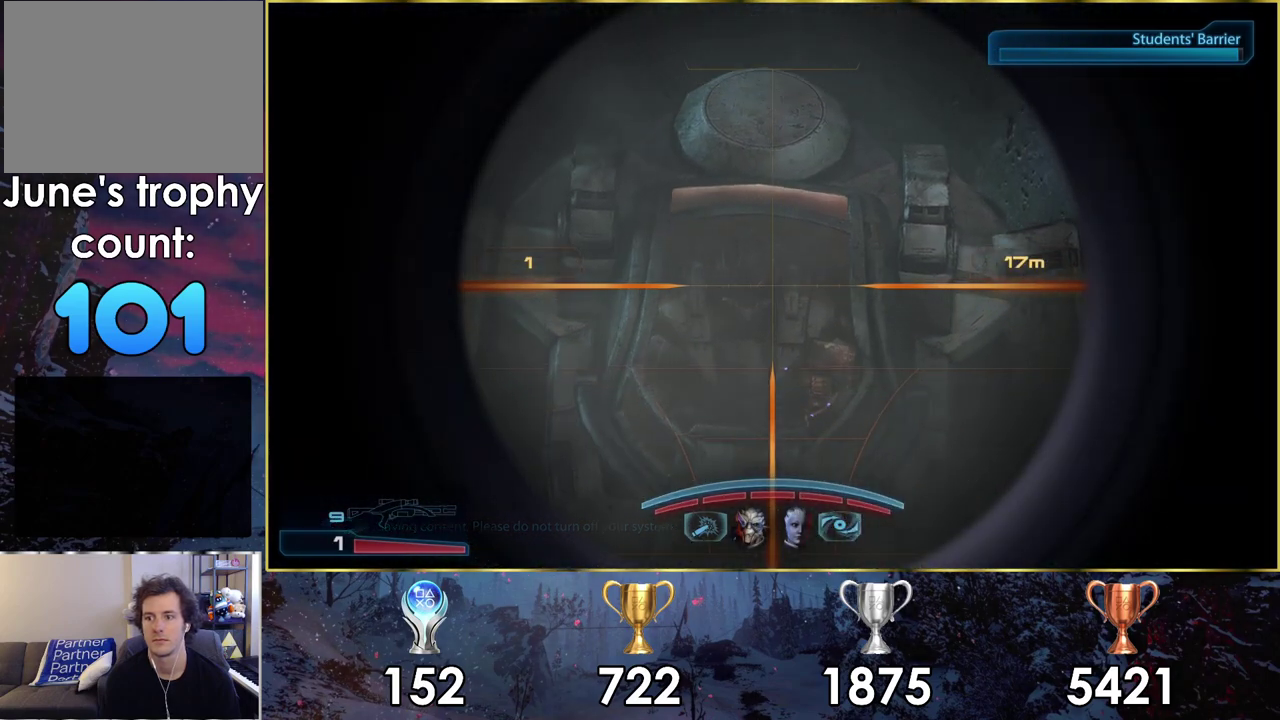
{"dt_ms": 500, "buttons": ["L2"], "left_stick": "center", "right_stick": "center", "events": [[233, "right_stick", "center"], [283, "R2", "down"], [417, "R2", "up"]]}
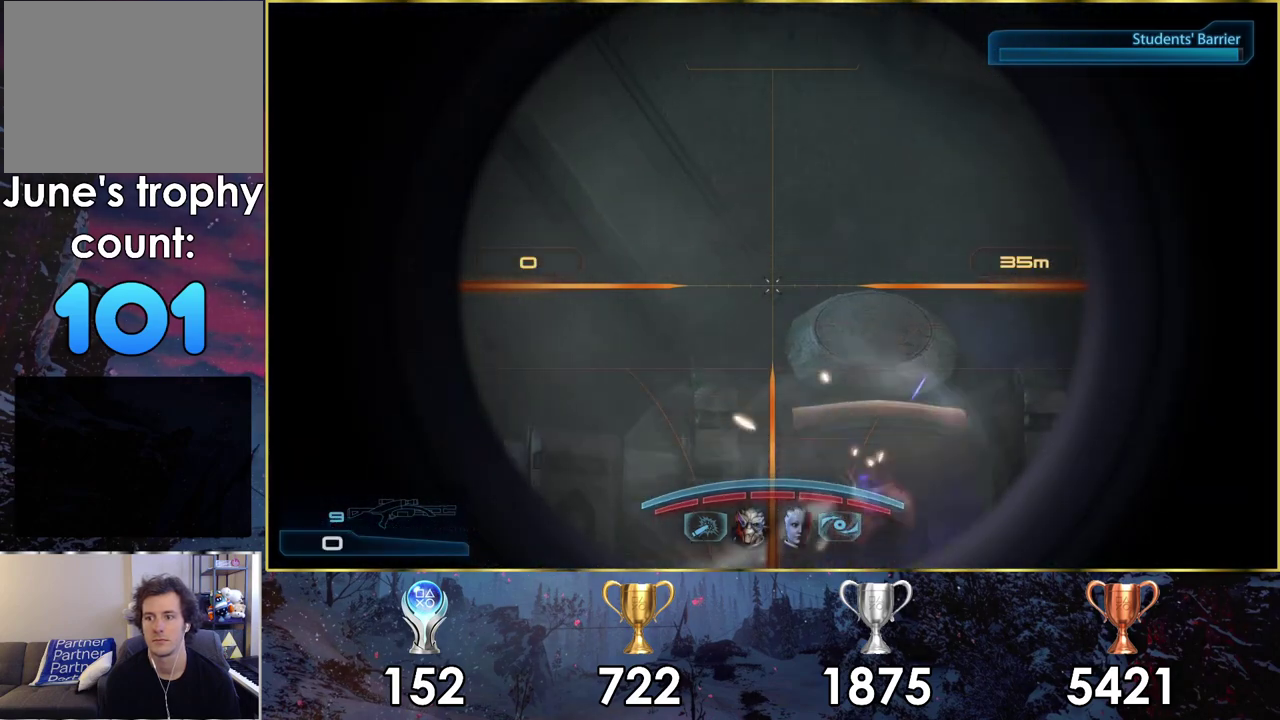
{"dt_ms": 700, "buttons": ["L2"], "left_stick": "center", "right_stick": "center", "events": [[483, "right_stick", "up-right"], [617, "right_stick", "center"]]}
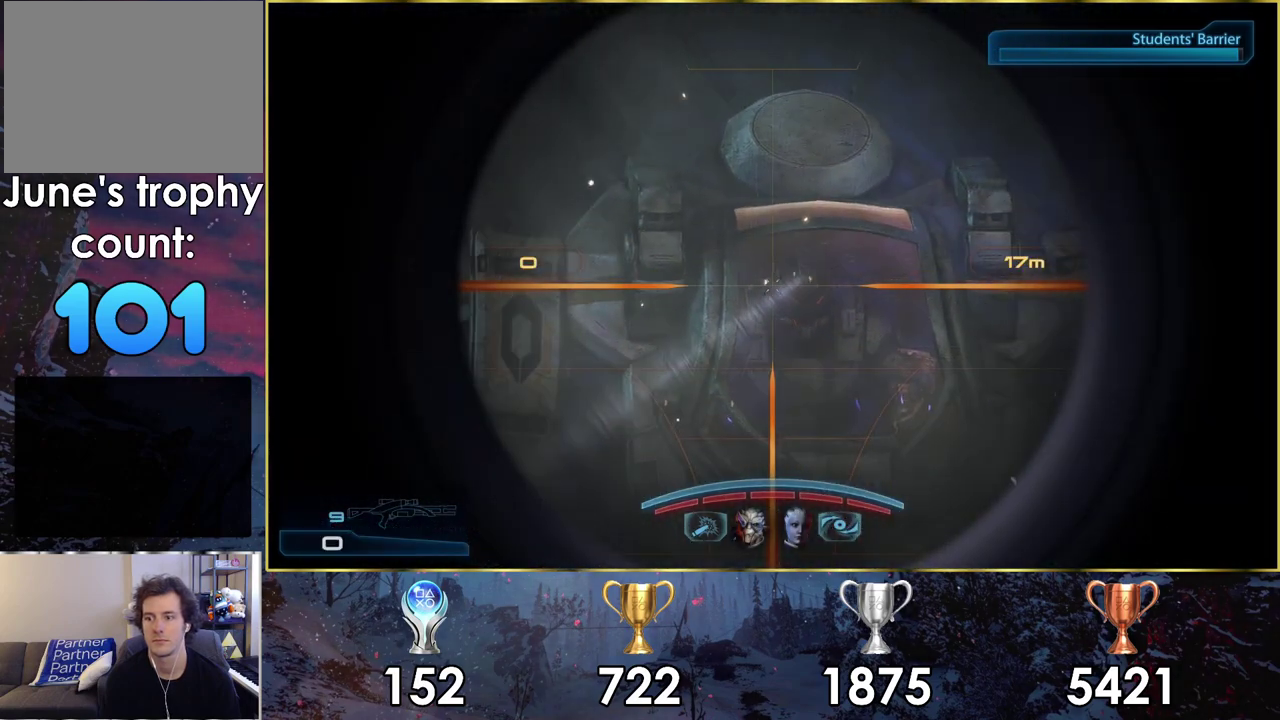
{"dt_ms": 300, "buttons": ["L2"], "left_stick": "center", "right_stick": "center", "events": []}
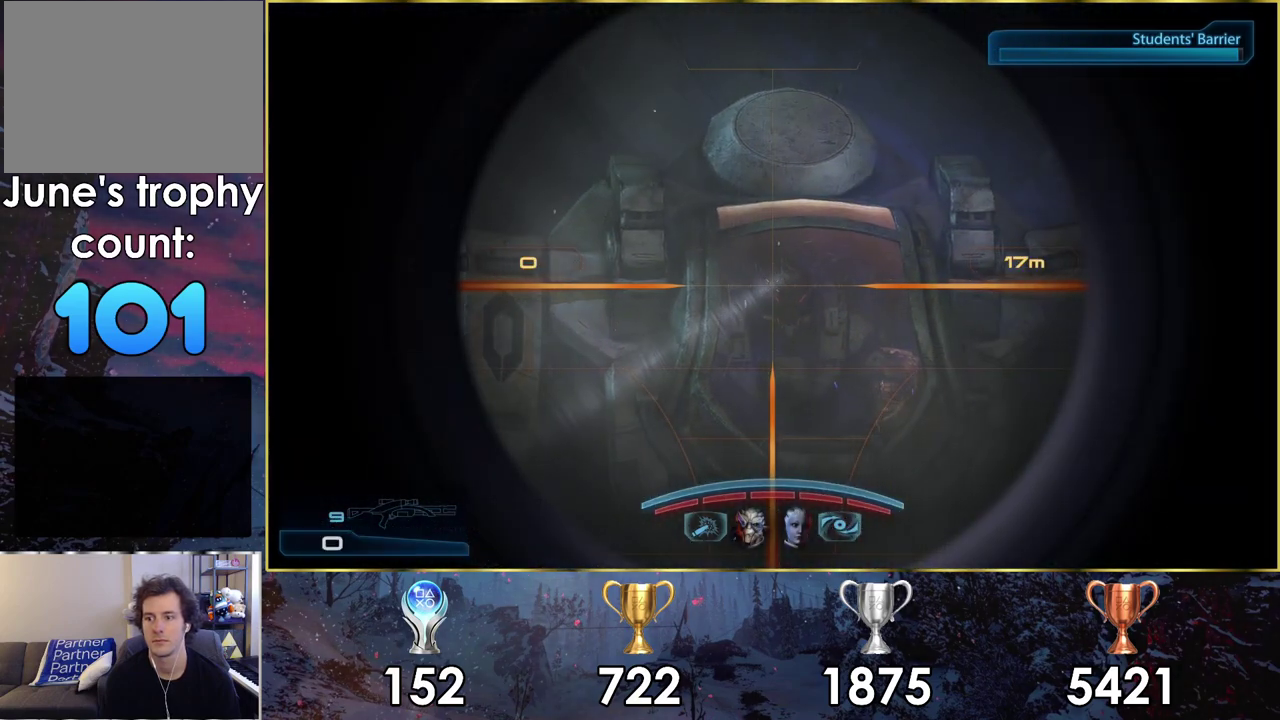
{"dt_ms": 500, "buttons": ["L2"], "left_stick": "center", "right_stick": "center", "events": []}
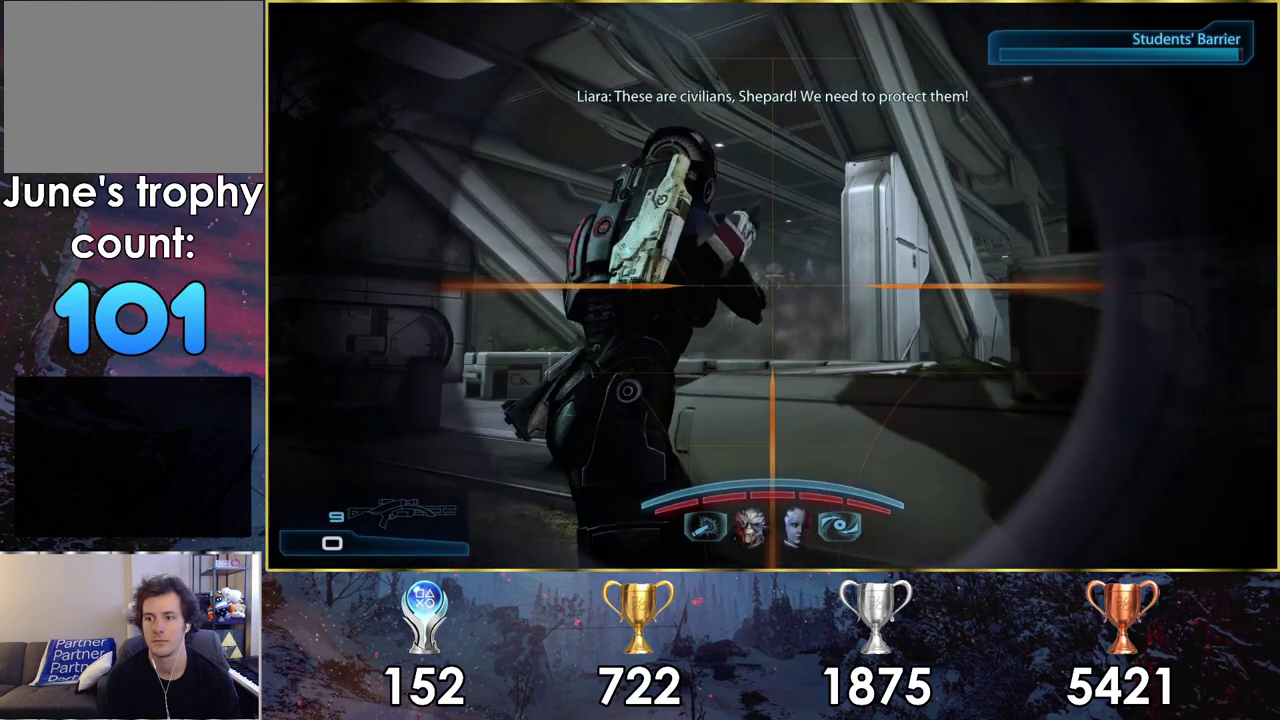
{"dt_ms": 400, "buttons": [], "left_stick": "center", "right_stick": "center", "events": [[283, "L2", "up"]]}
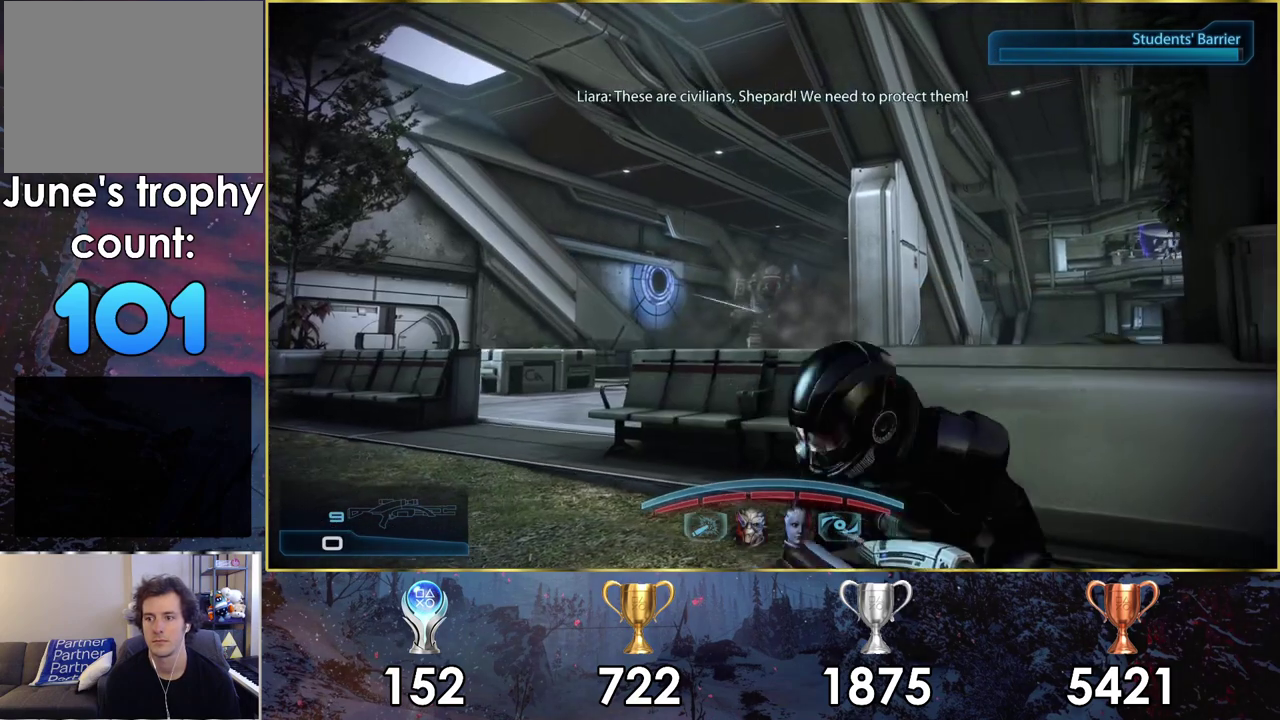
{"dt_ms": 600, "buttons": [], "left_stick": "center", "right_stick": "center", "events": []}
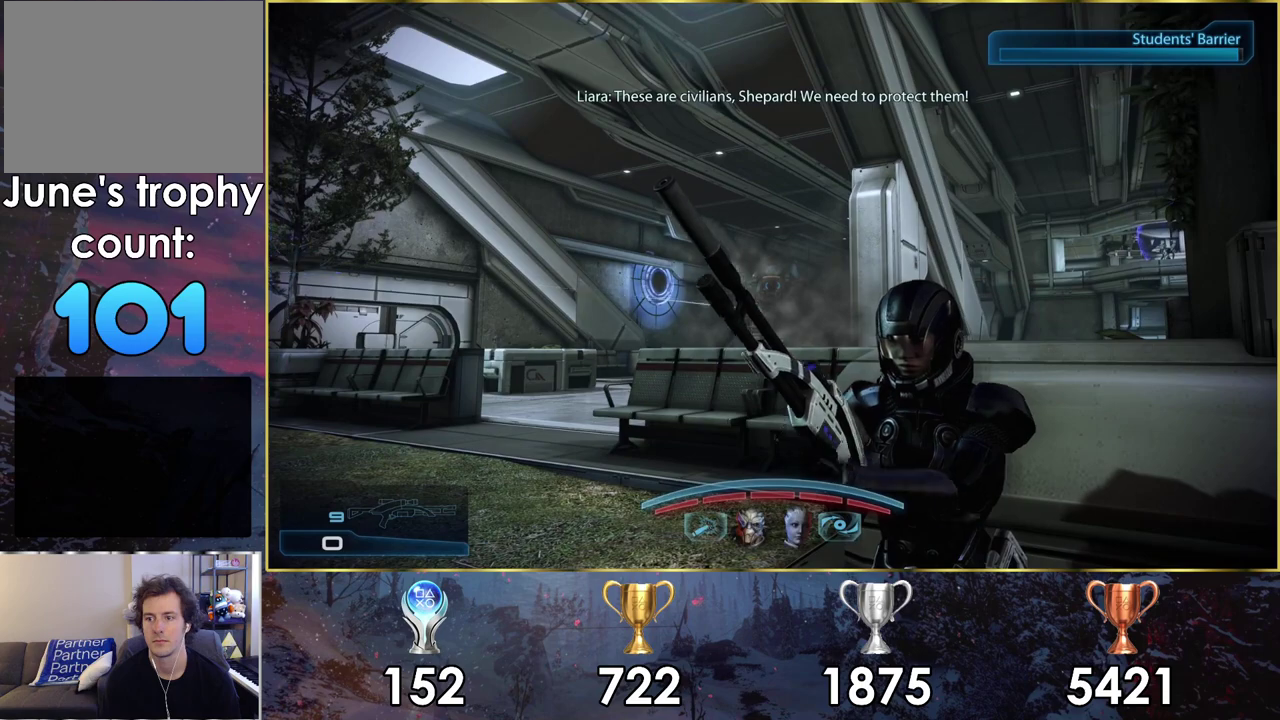
{"dt_ms": 500, "buttons": [], "left_stick": "center", "right_stick": "center", "events": []}
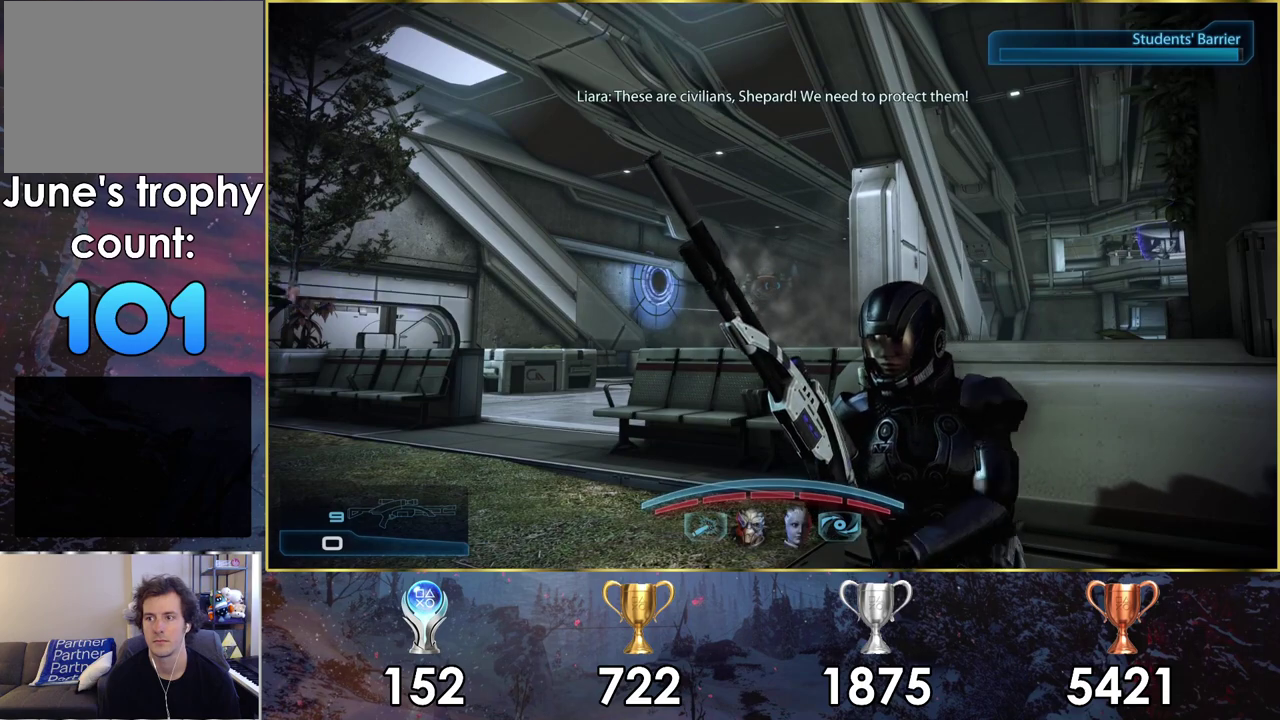
{"dt_ms": 500, "buttons": [], "left_stick": "center", "right_stick": "center", "events": []}
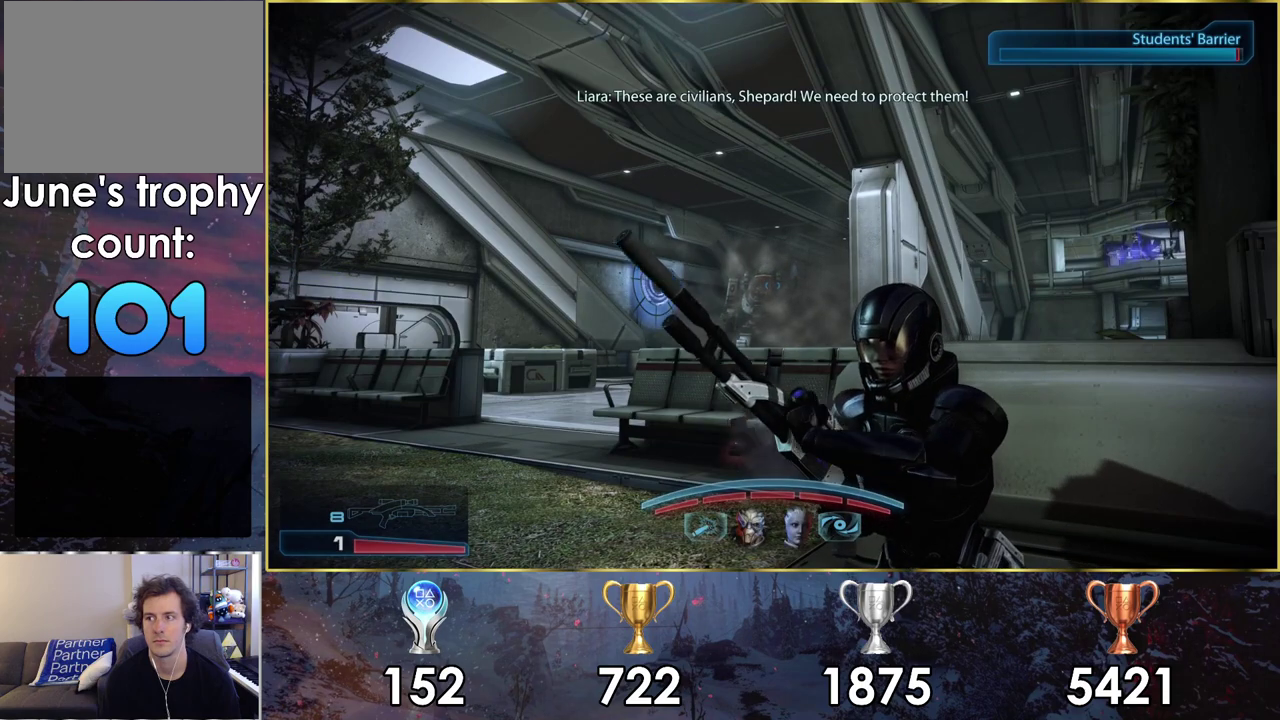
{"dt_ms": 400, "buttons": ["L2"], "left_stick": "center", "right_stick": "center", "events": [[300, "L2", "down"]]}
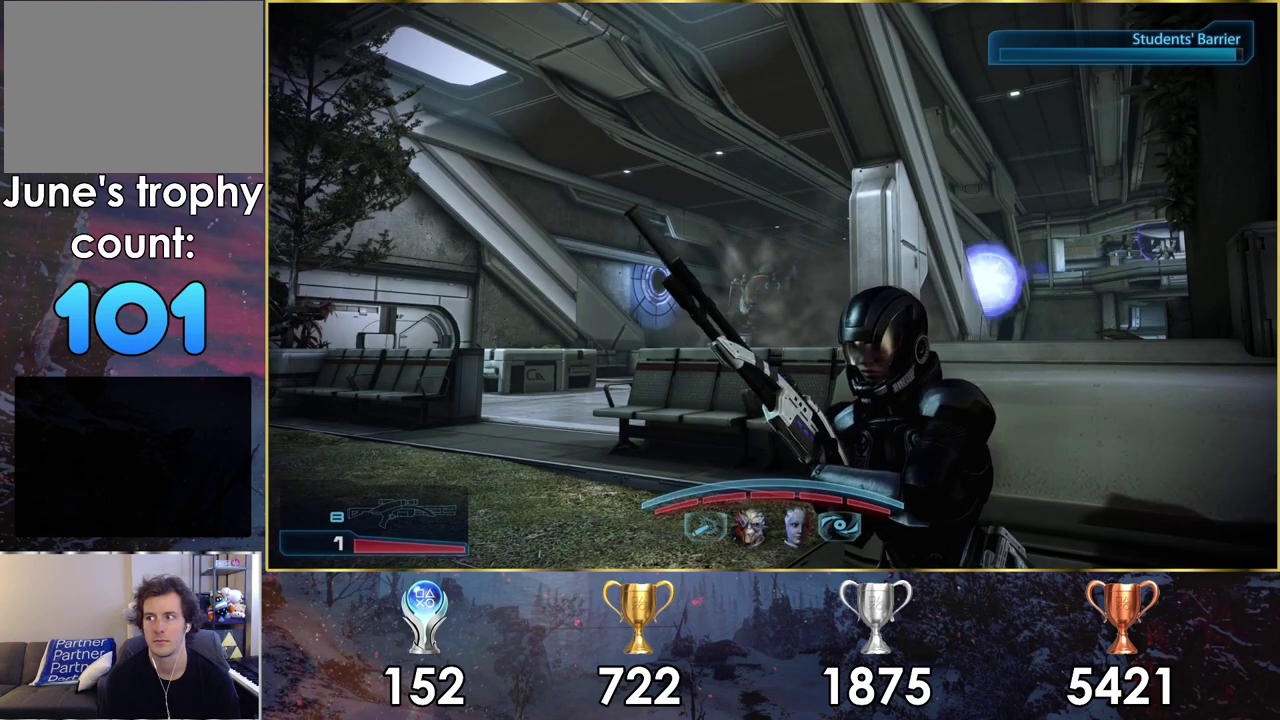
{"dt_ms": 600, "buttons": ["L2"], "left_stick": "center", "right_stick": "center", "events": []}
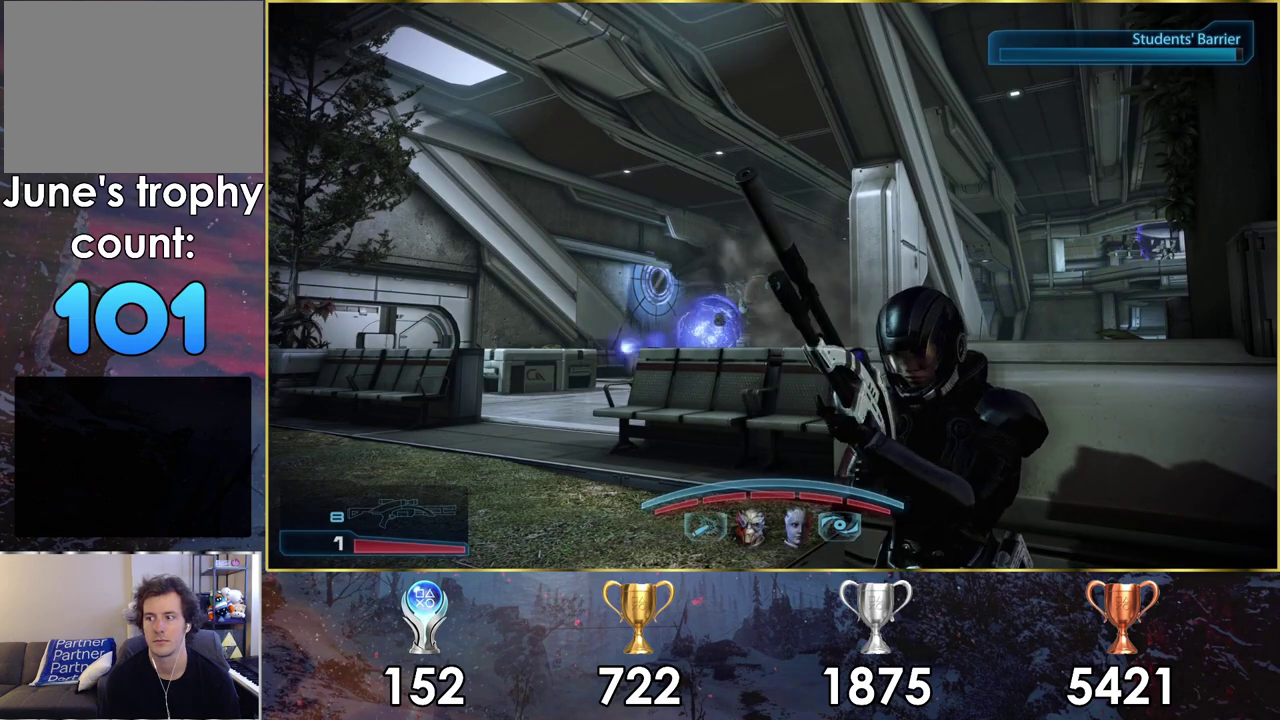
{"dt_ms": 500, "buttons": ["L2"], "left_stick": "center", "right_stick": "center", "events": []}
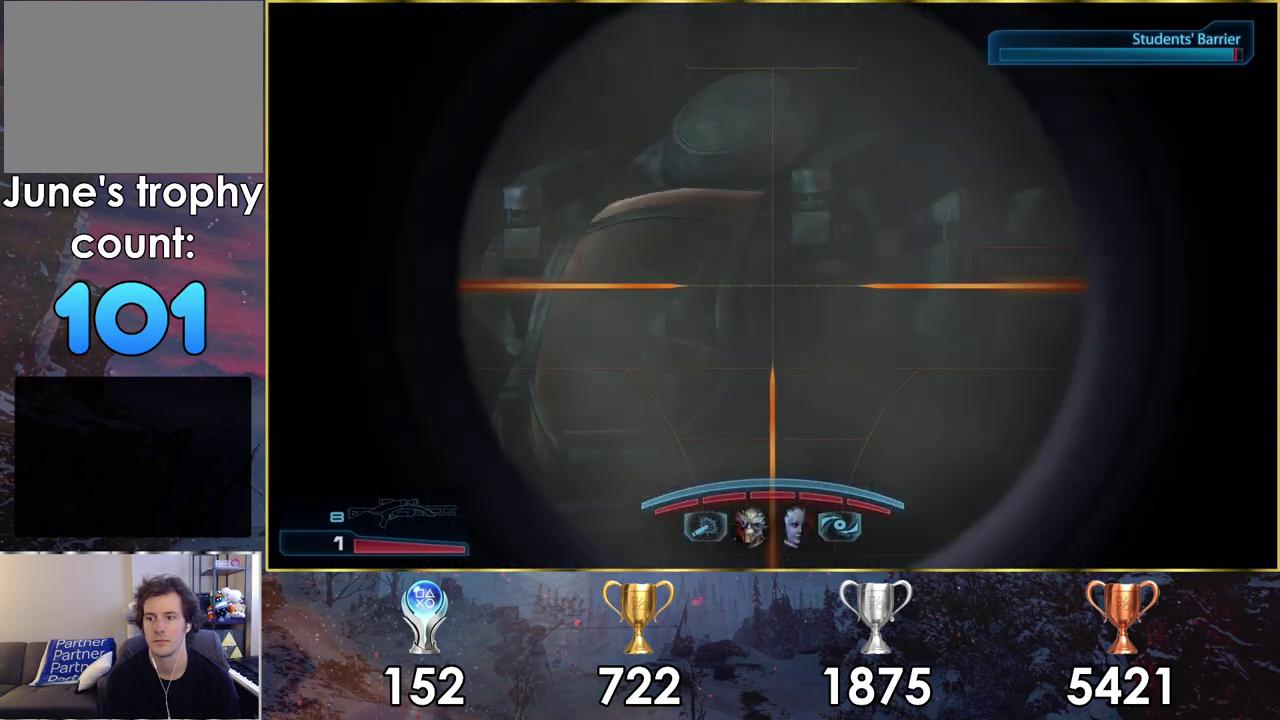
{"dt_ms": 400, "buttons": ["L2"], "left_stick": "center", "right_stick": "up-right"}
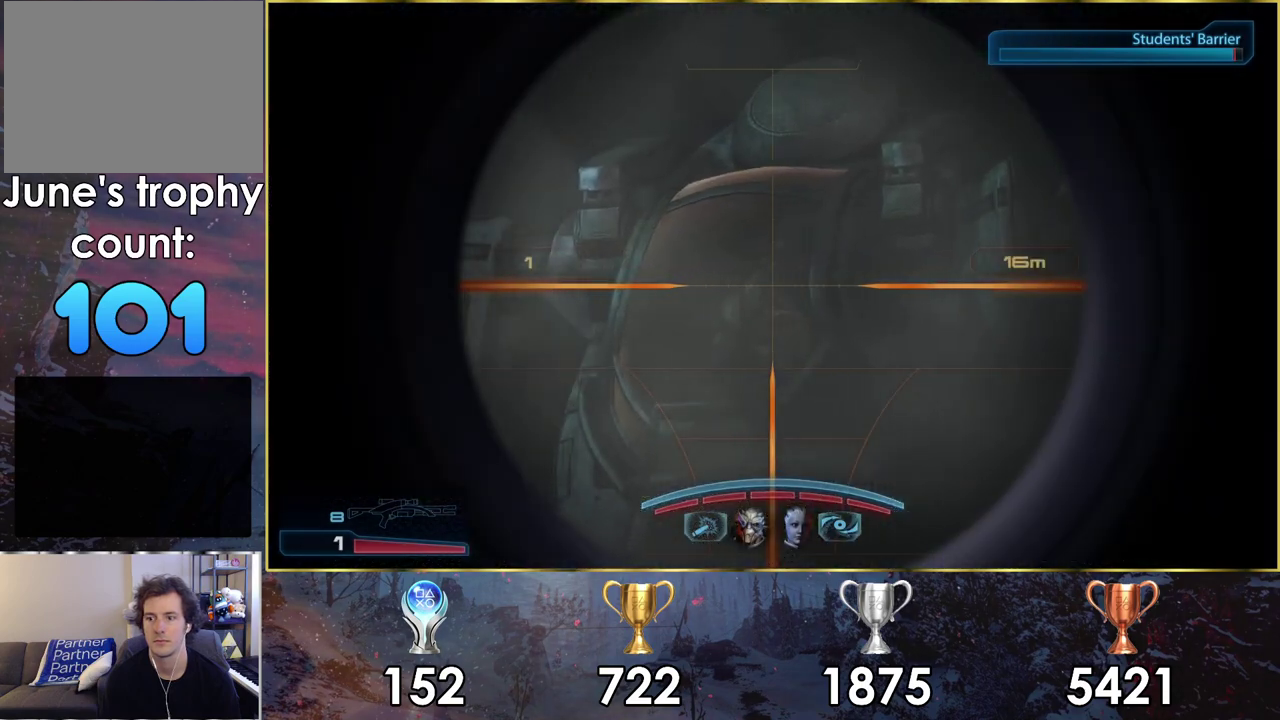
{"dt_ms": 300, "buttons": ["L2"], "left_stick": "center", "right_stick": "down-right"}
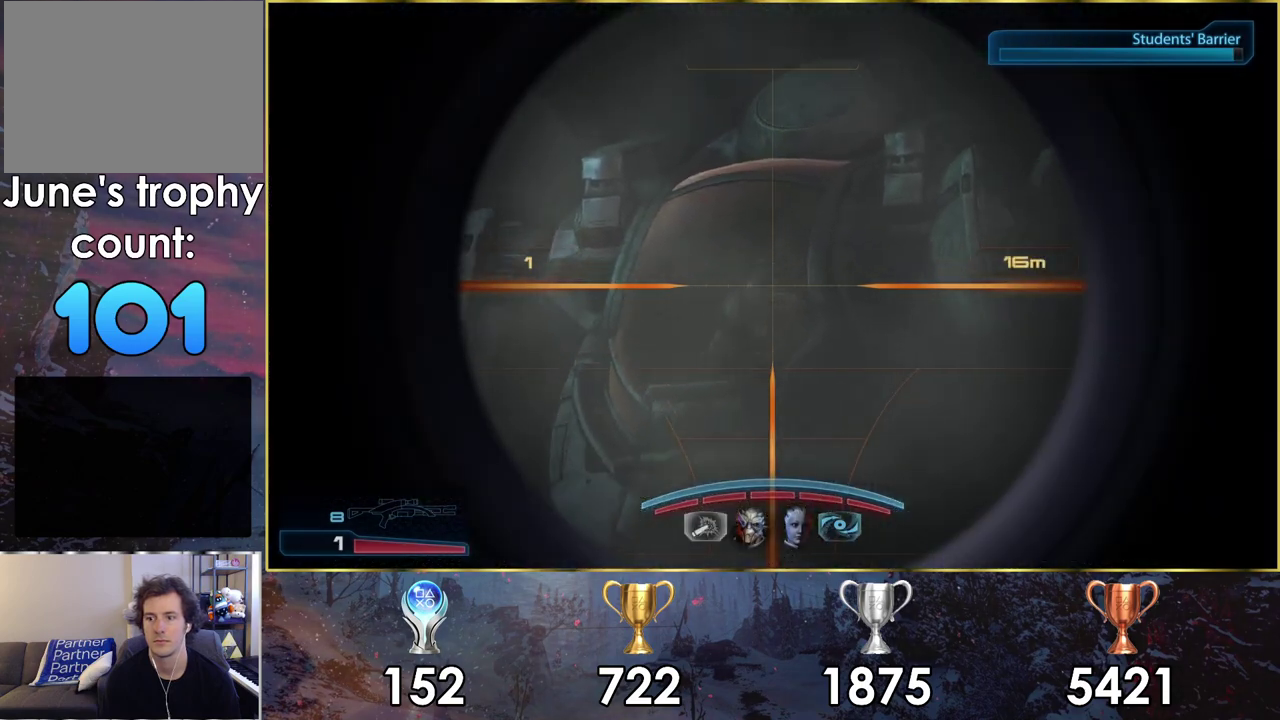
{"dt_ms": 300, "buttons": ["L2"], "left_stick": "center", "right_stick": "center", "events": [[117, "right_stick", "center"], [133, "R2", "down"], [233, "R2", "up"]]}